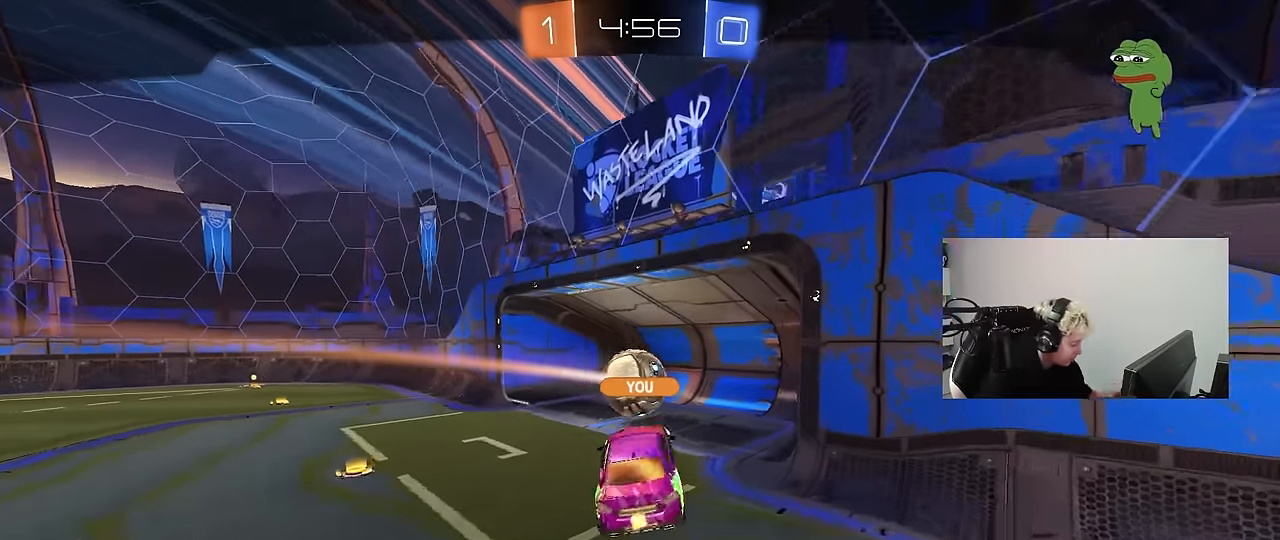
Gameplay with keyboard and mouse; each line is a JSON object with the keys and mouse buttons held at the frame after it. "events" lists presses ("down") and releases ("up") of "1", "2", "3", "4", "5", "a", "alt", "c", "caps_lock", "ctrl", "d", "e", "f", "g", "q", "r", "s", "shift", "space", "tab", "v", "w", "x", "z", "mouse_left", "mouse_wheel" and "mouse_right" between this image and that frame as [ms after this image, input, new state], when the widget could be followed in between. "mouse_left", "mouse_wheel", "mouse_right" = the "left", "wheel", "right" buttons of the "mouse" list. No other keys are recorded. "wheel" means that the mouse wheel is clicked or scrolled. "mouse_move" is the direction in which the mouse moves at that frame (one of eight, or "still"), when it could be read. Not read: t.
{"keys": [], "mouse": [], "mouse_move": "down", "events": []}
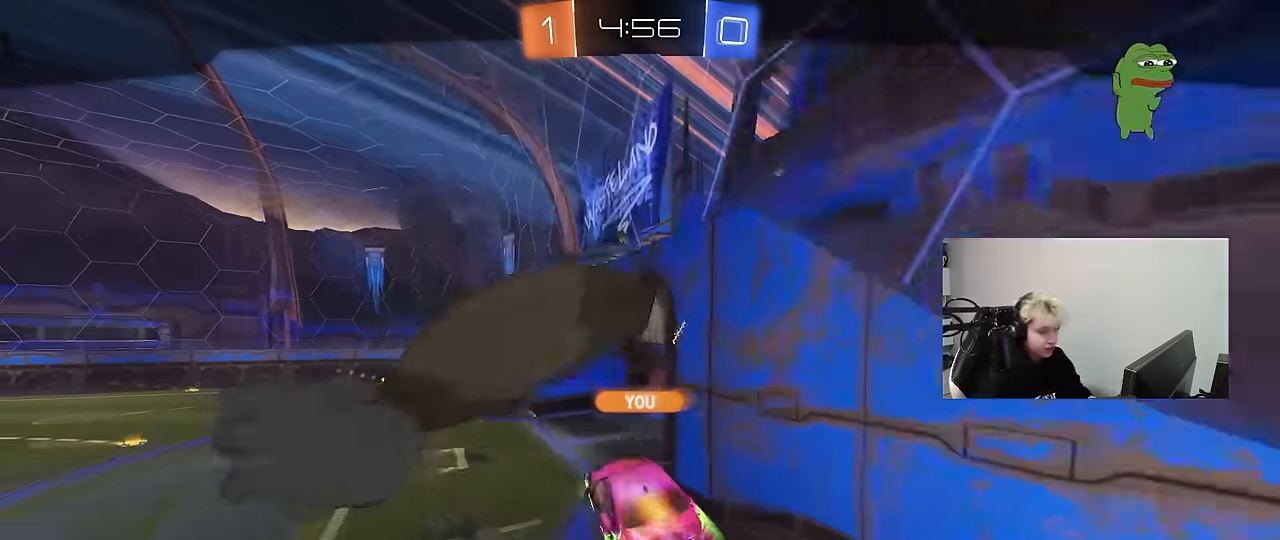
{"keys": [], "mouse": [], "mouse_move": "still", "events": []}
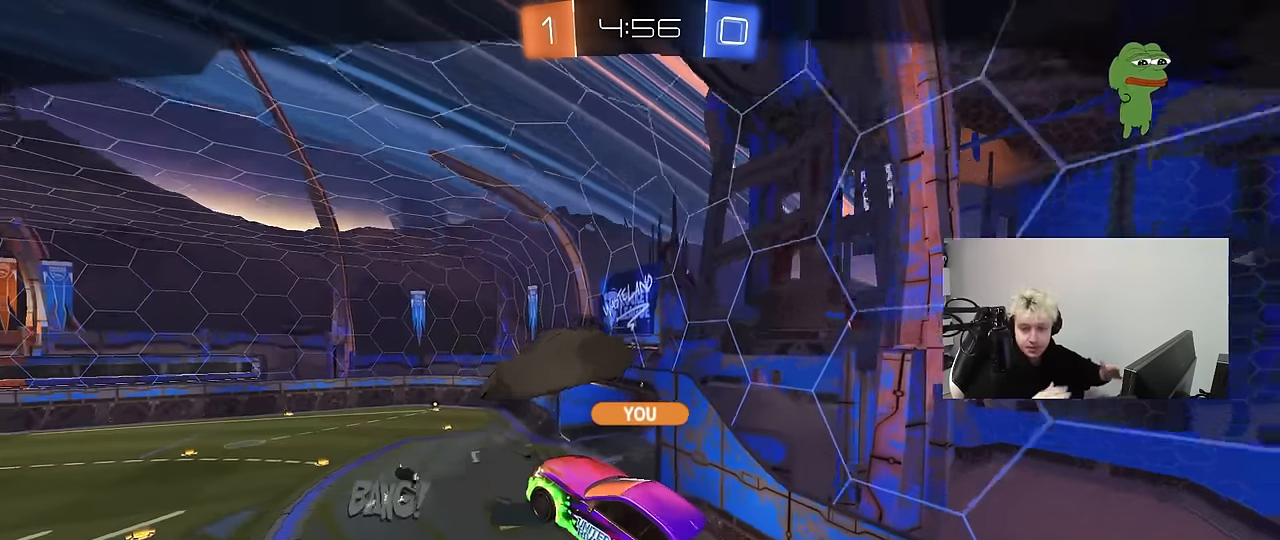
{"keys": [], "mouse": [], "mouse_move": "still", "events": []}
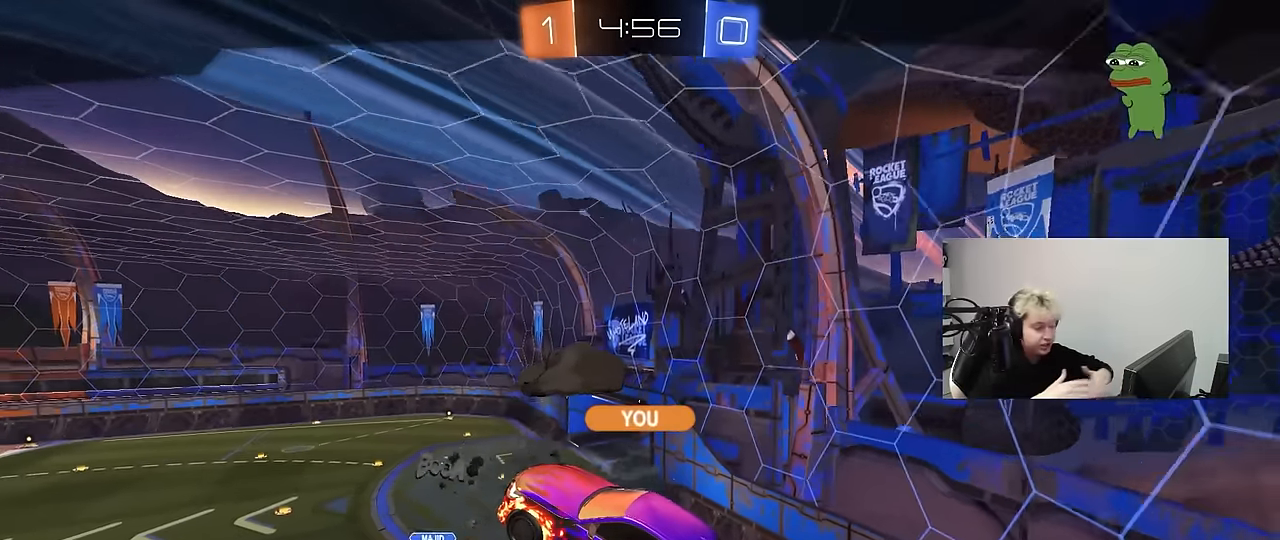
{"keys": [], "mouse": [], "mouse_move": "still", "events": []}
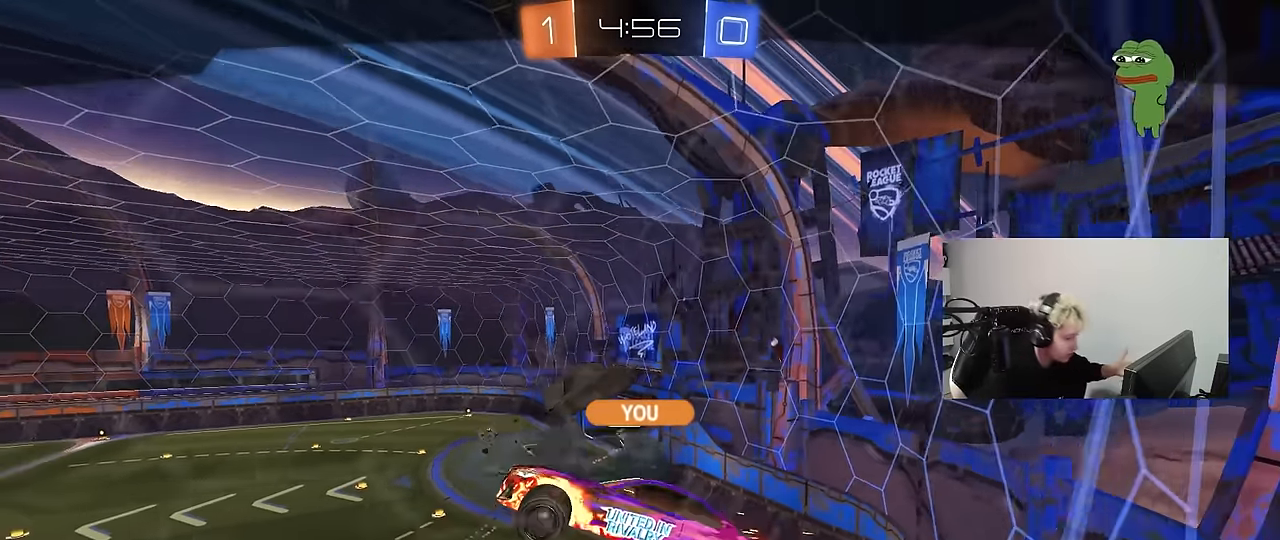
{"keys": [], "mouse": [], "mouse_move": "still", "events": []}
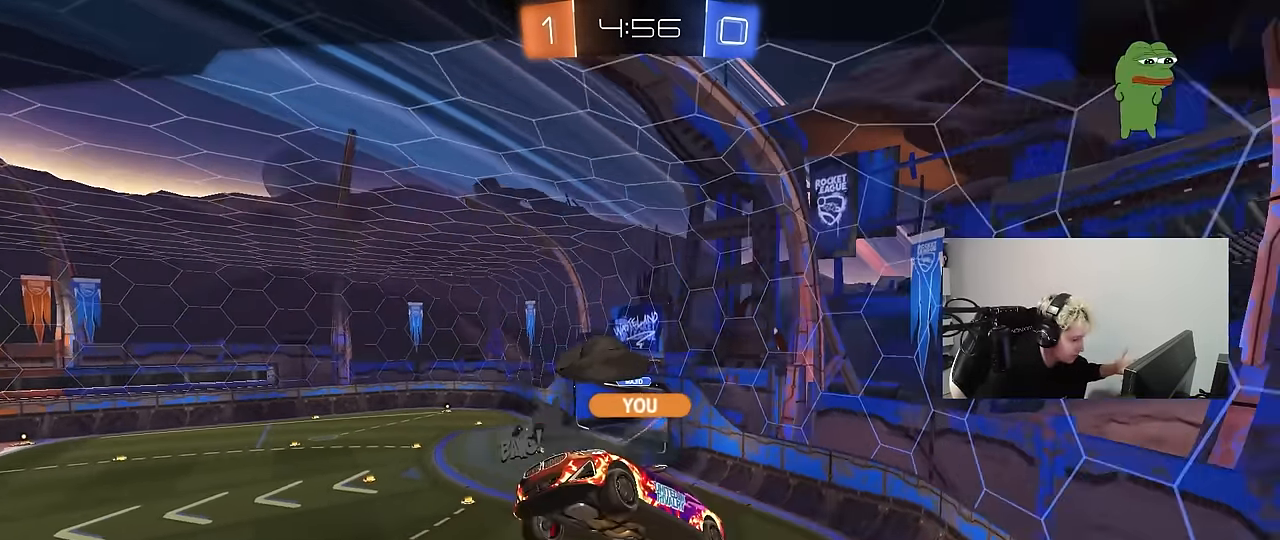
{"keys": [], "mouse": [], "mouse_move": "still", "events": []}
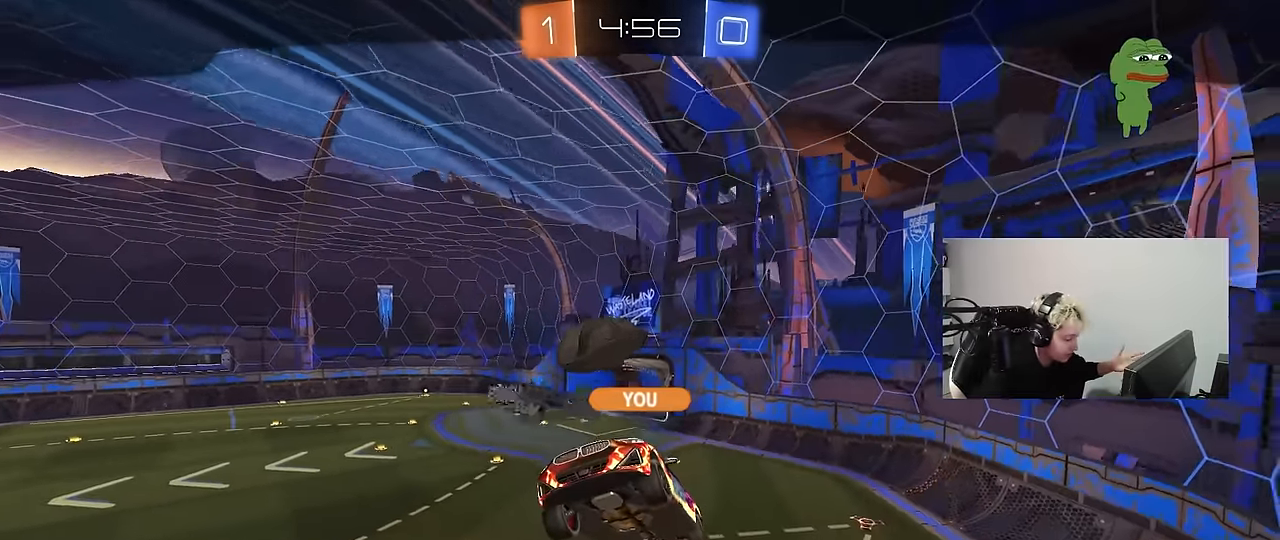
{"keys": [], "mouse": [], "mouse_move": "up", "events": []}
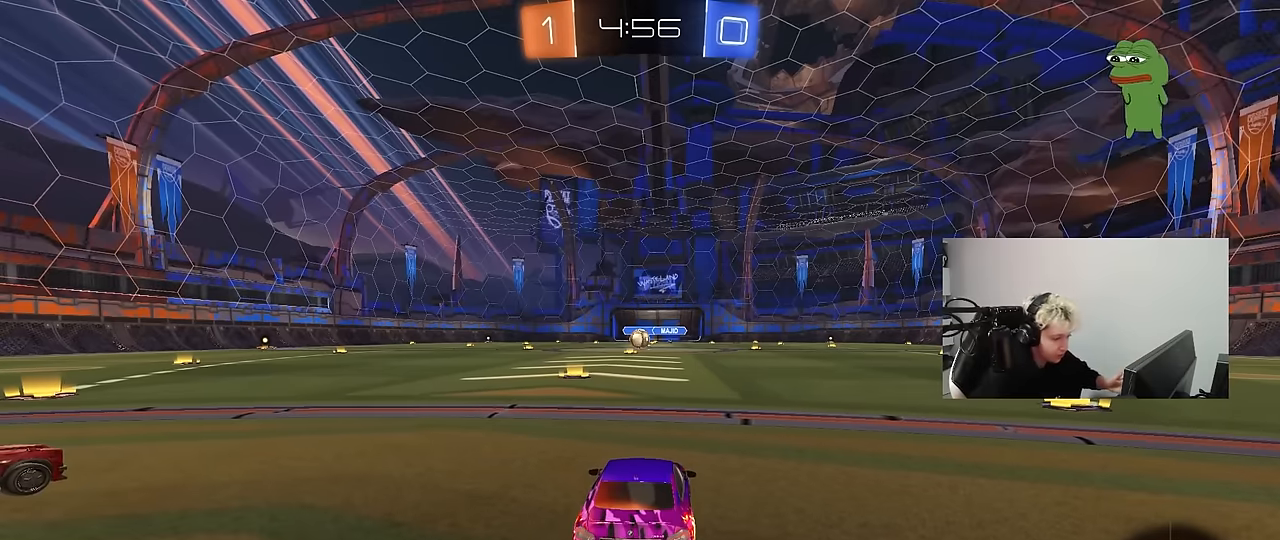
{"keys": [], "mouse": [], "mouse_move": "still", "events": []}
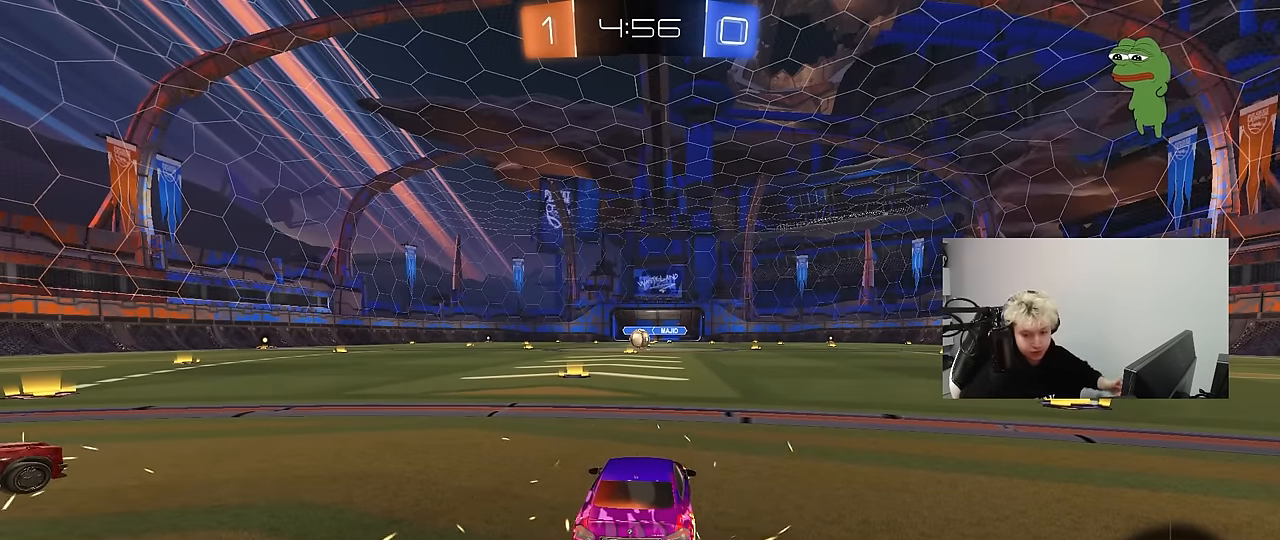
{"keys": [], "mouse": [], "mouse_move": "still", "events": []}
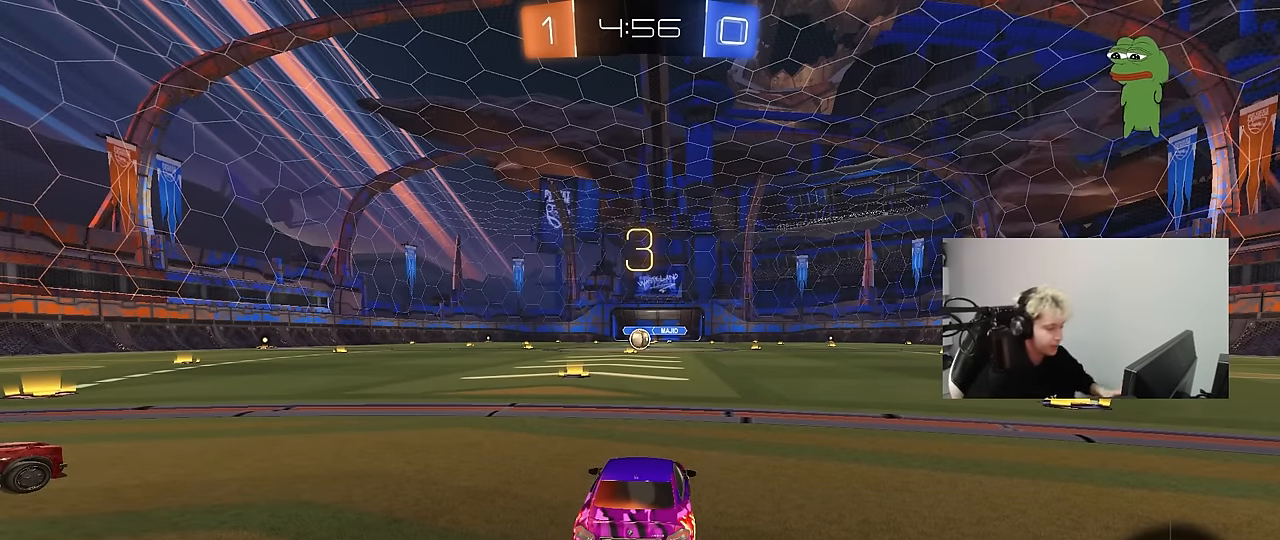
{"keys": [], "mouse": [], "mouse_move": "still", "events": []}
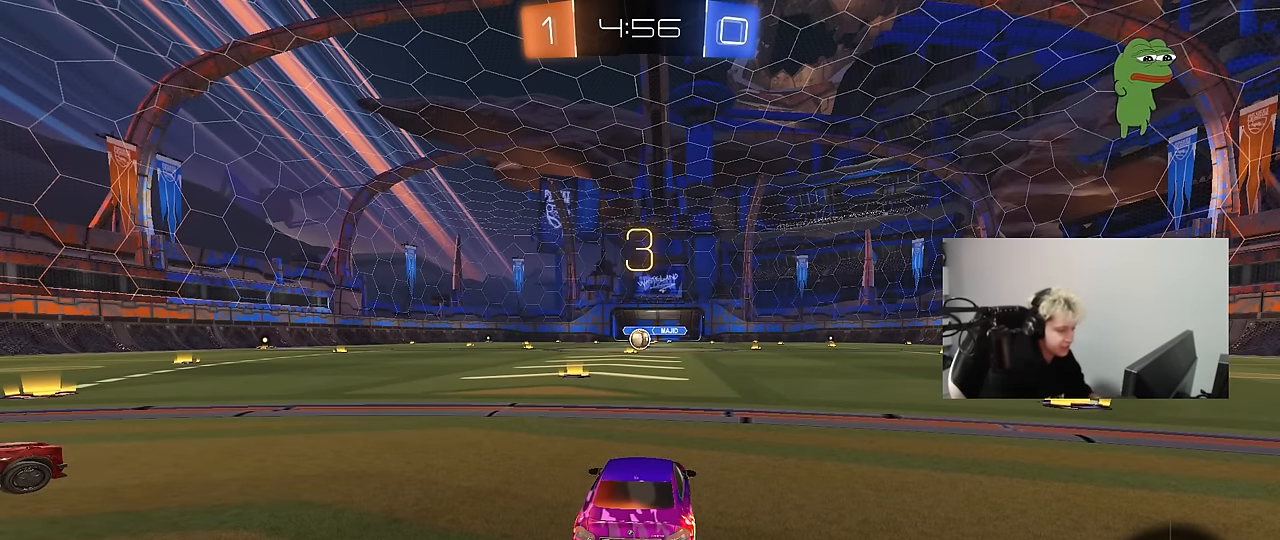
{"keys": [], "mouse": [], "mouse_move": "still", "events": []}
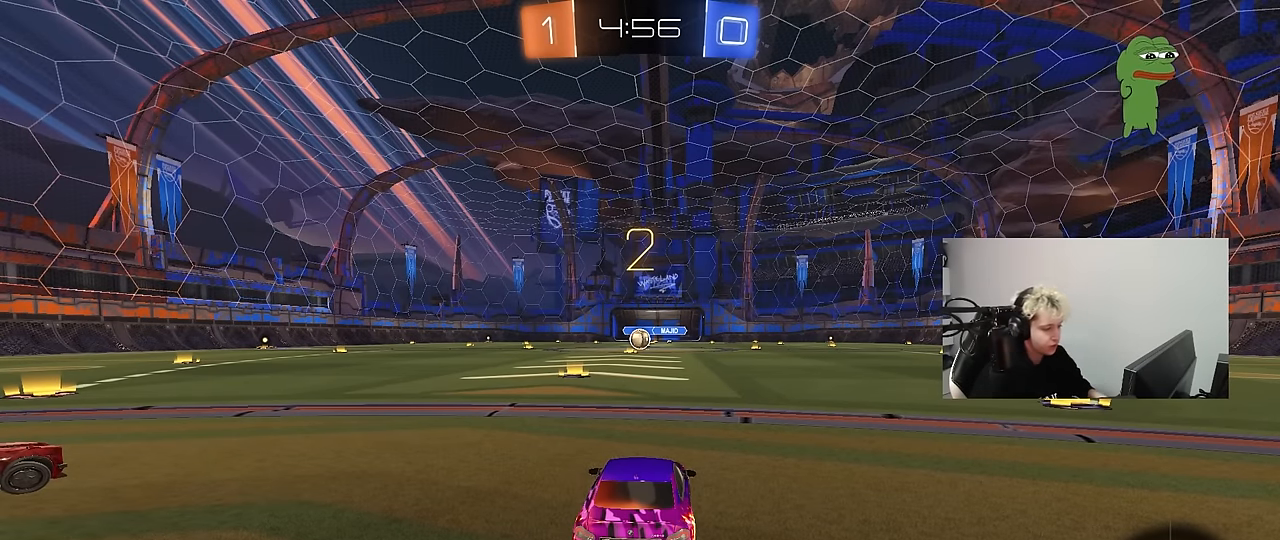
{"keys": [], "mouse": [], "mouse_move": "still", "events": []}
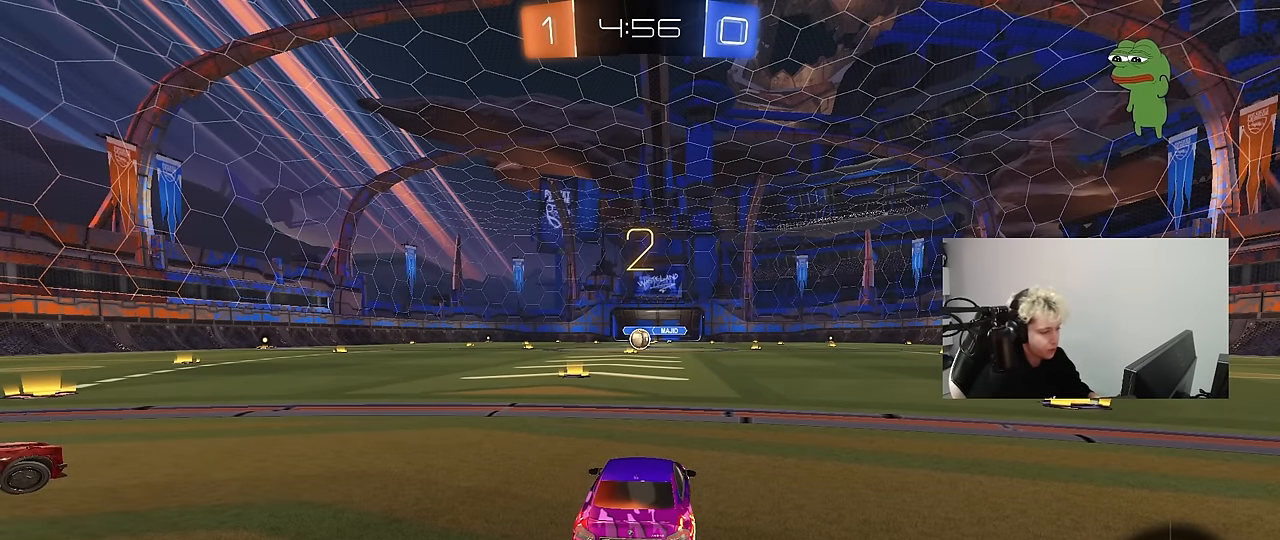
{"keys": [], "mouse": [], "mouse_move": "down-left", "events": []}
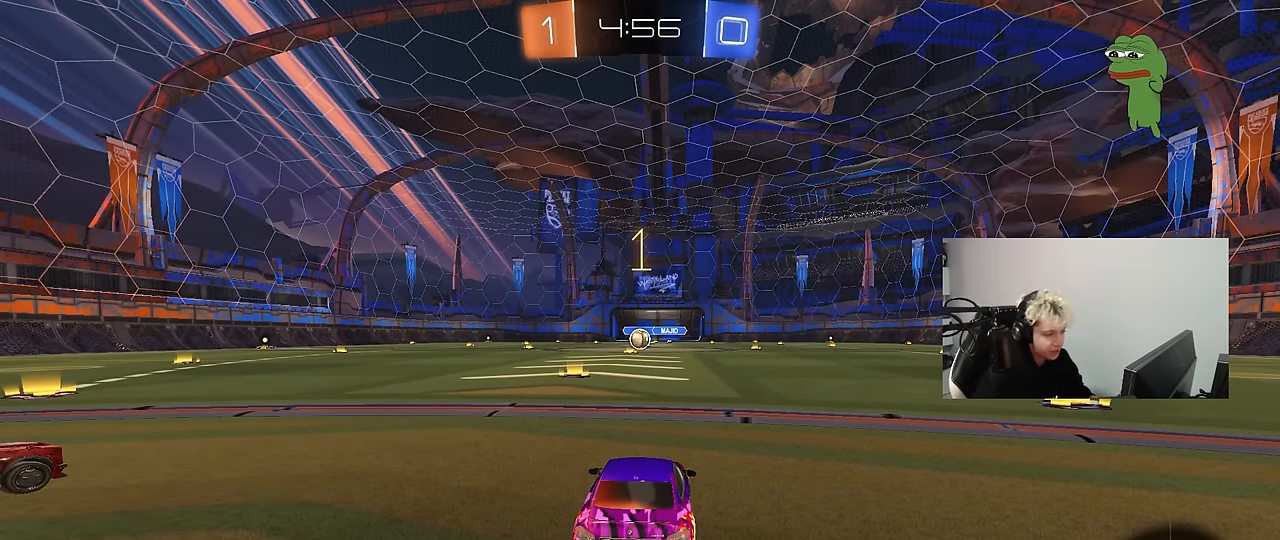
{"keys": ["w"], "mouse": [], "mouse_move": "still", "events": [[84, "w", "down"]]}
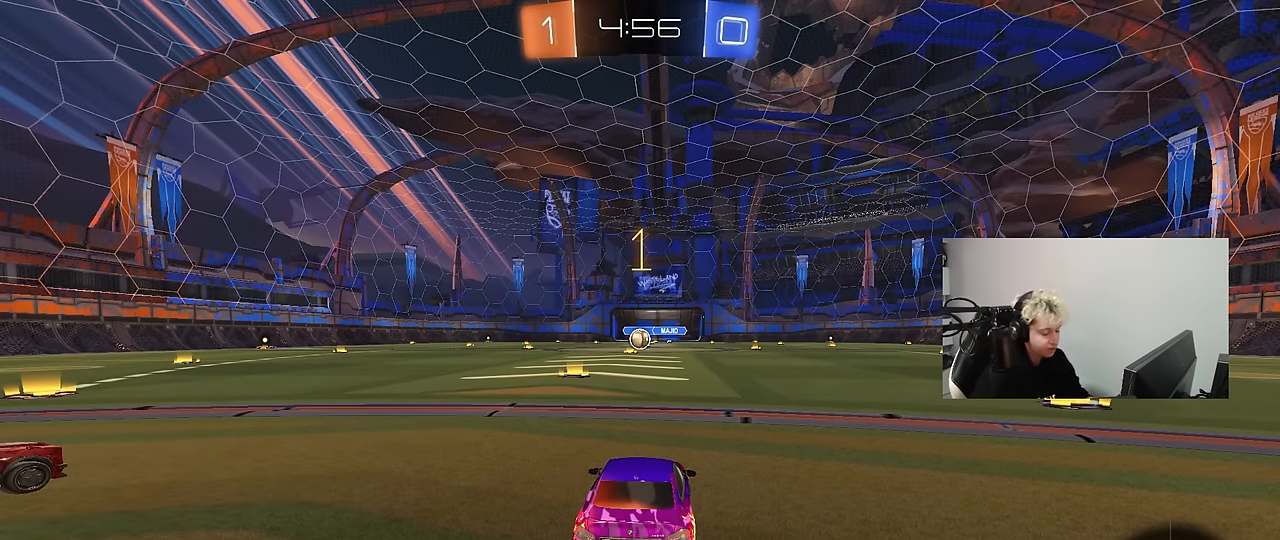
{"keys": ["w"], "mouse": [], "mouse_move": "still", "events": []}
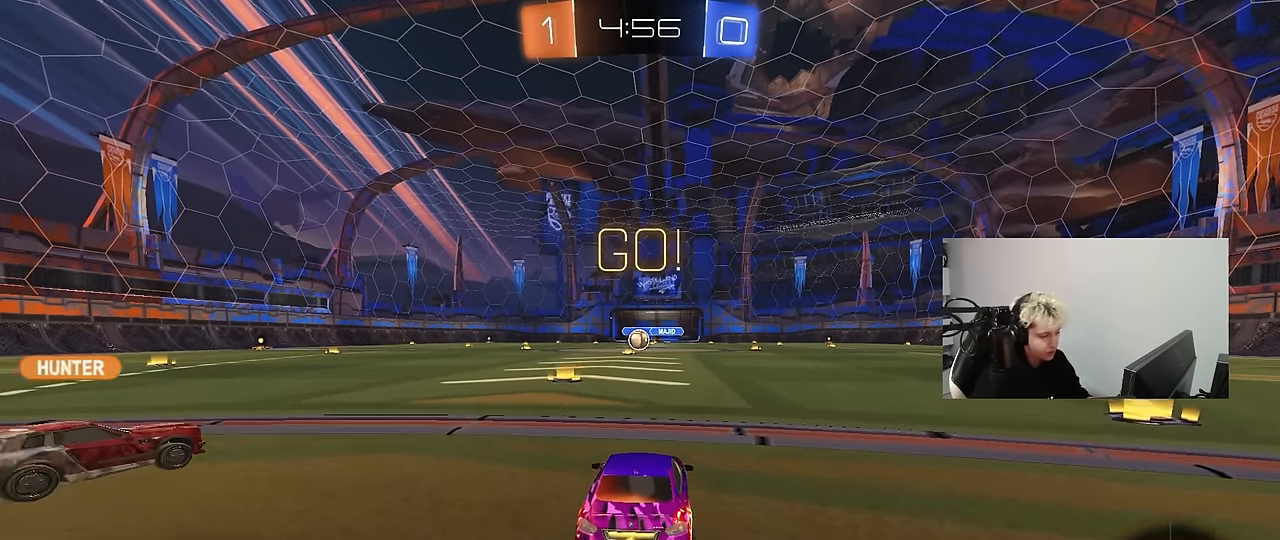
{"keys": ["a", "s", "shift"], "mouse": [], "mouse_move": "up-right", "events": [[67, "d", "down"], [117, "mouse_left", "down"], [117, "mouse_right", "down"], [150, "a", "down"], [150, "d", "up"], [150, "mouse_right", "up"], [200, "shift", "down"], [250, "mouse_right", "down"], [300, "s", "down"], [300, "w", "up"], [350, "mouse_left", "up"], [400, "mouse_right", "up"]]}
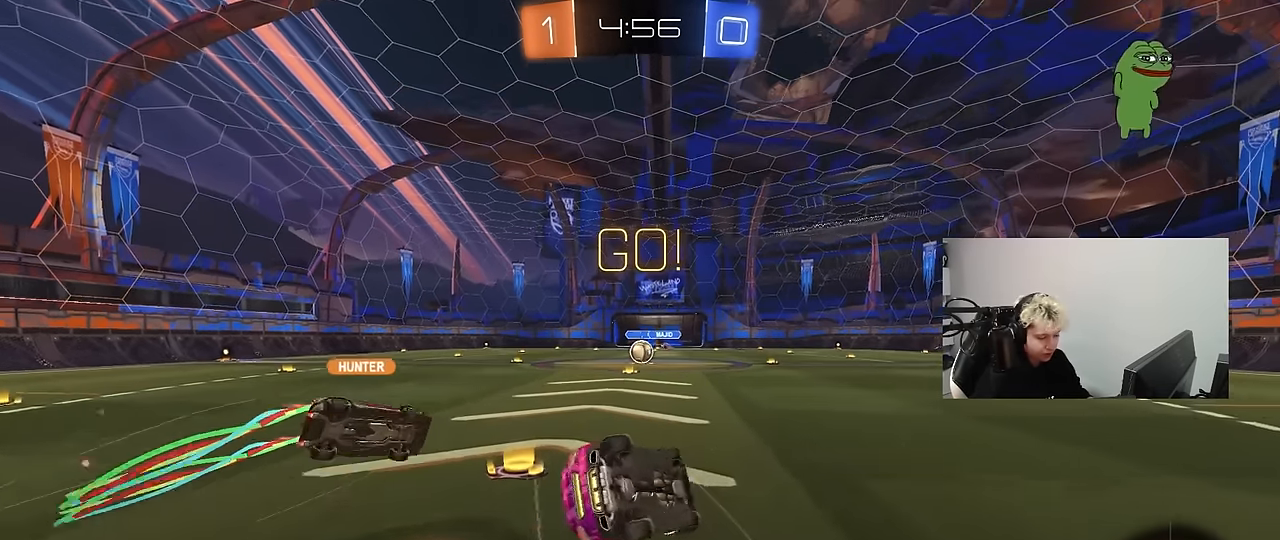
{"keys": ["a", "s", "shift"], "mouse": [], "mouse_move": "still", "events": [[217, "s", "up"], [317, "s", "down"]]}
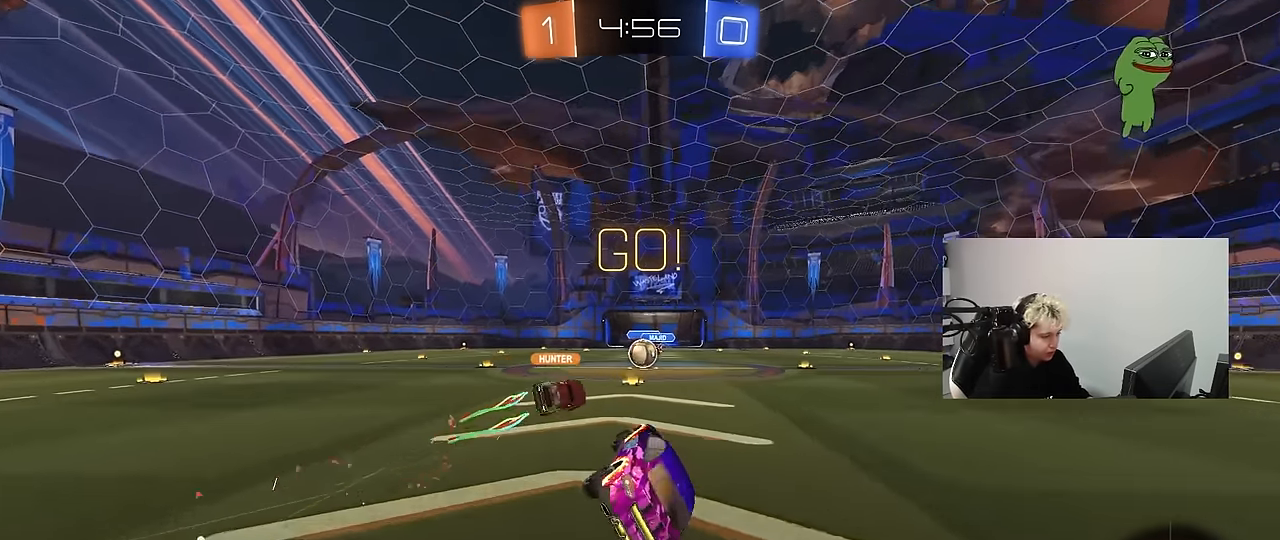
{"keys": ["w"], "mouse": [], "mouse_move": "still", "events": [[50, "shift", "up"], [100, "a", "up"], [100, "s", "up"], [234, "w", "down"]]}
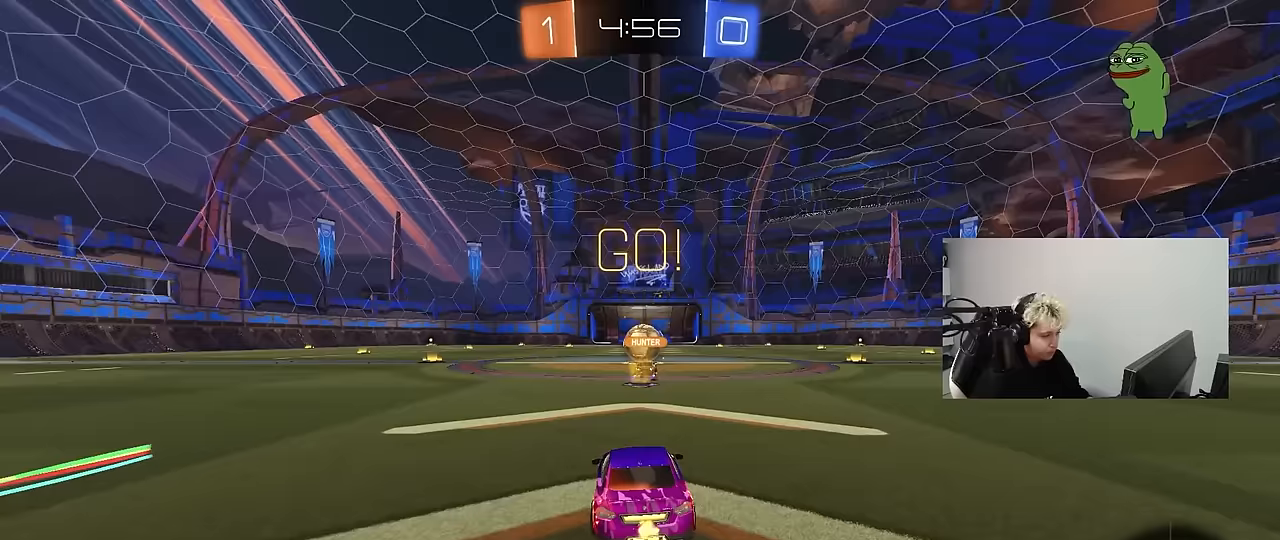
{"keys": ["d", "shift", "w"], "mouse": ["left"], "mouse_move": "down-left", "events": [[300, "d", "down"], [483, "mouse_left", "down"], [483, "shift", "down"]]}
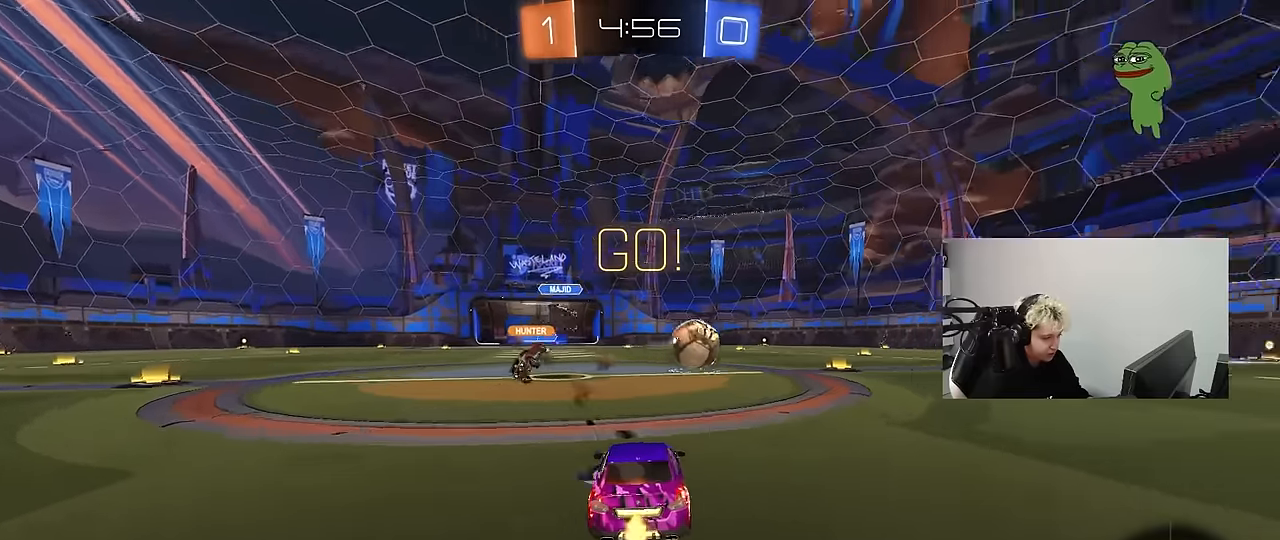
{"keys": ["d", "shift", "w"], "mouse": ["left"], "mouse_move": "still", "events": [[83, "shift", "up"], [367, "d", "up"], [417, "mouse_right", "down"], [450, "d", "down"], [500, "mouse_right", "up"], [500, "shift", "down"]]}
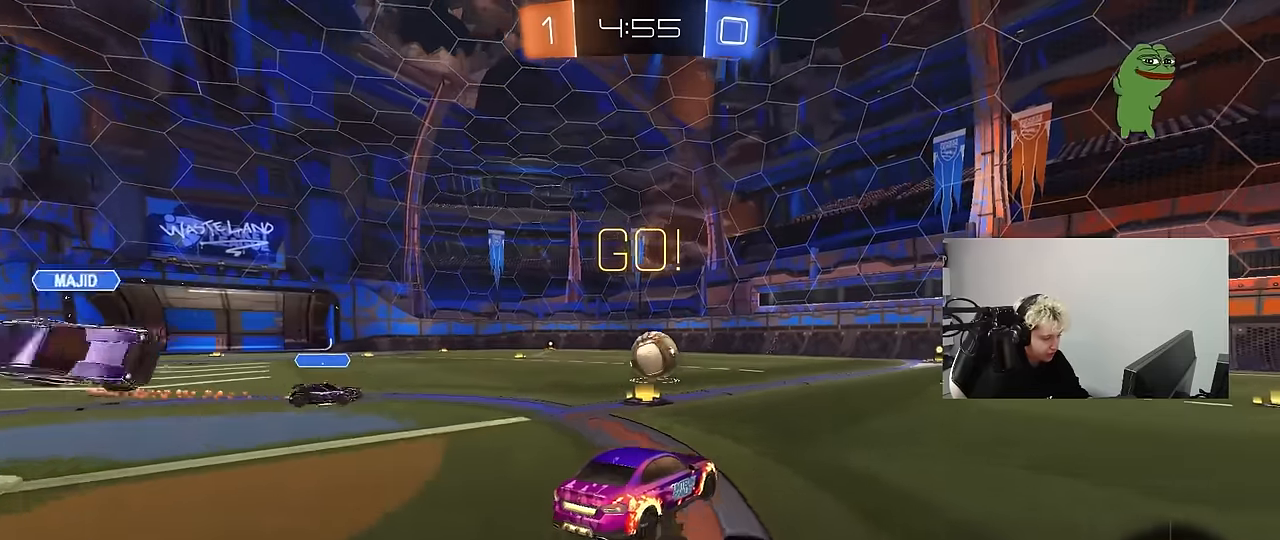
{"keys": ["d", "shift"], "mouse": ["left"], "mouse_move": "still", "events": [[50, "mouse_right", "down"], [100, "w", "up"], [150, "s", "down"], [183, "mouse_right", "up"], [417, "s", "up"]]}
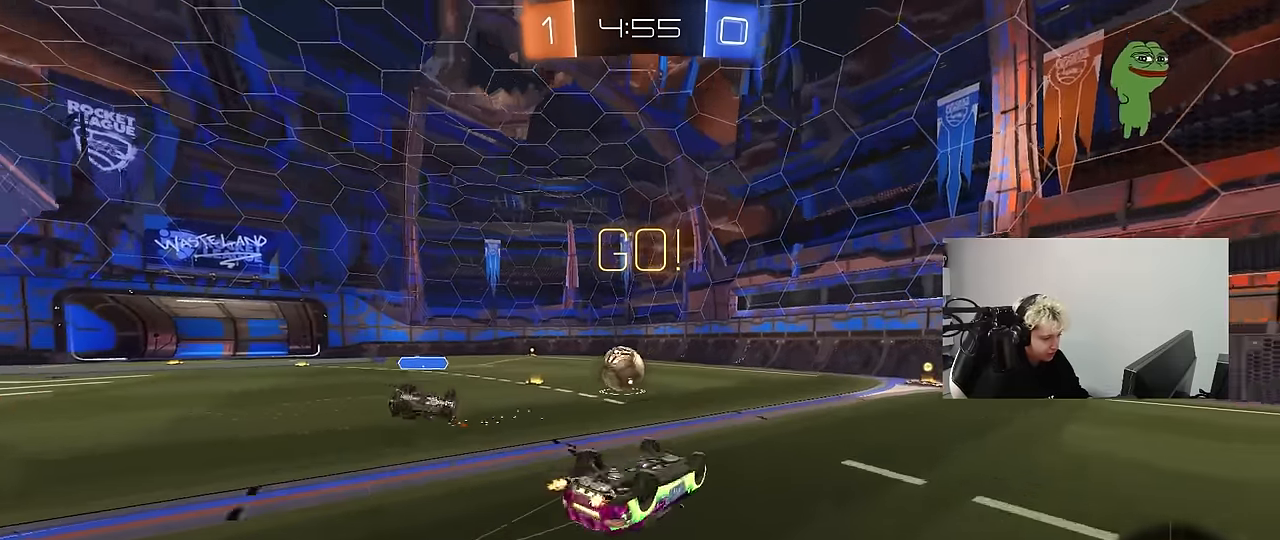
{"keys": [], "mouse": [], "mouse_move": "still", "events": [[67, "s", "down"], [200, "mouse_left", "up"], [300, "a", "down"], [300, "d", "up"], [300, "s", "up"], [300, "shift", "up"], [383, "a", "up"]]}
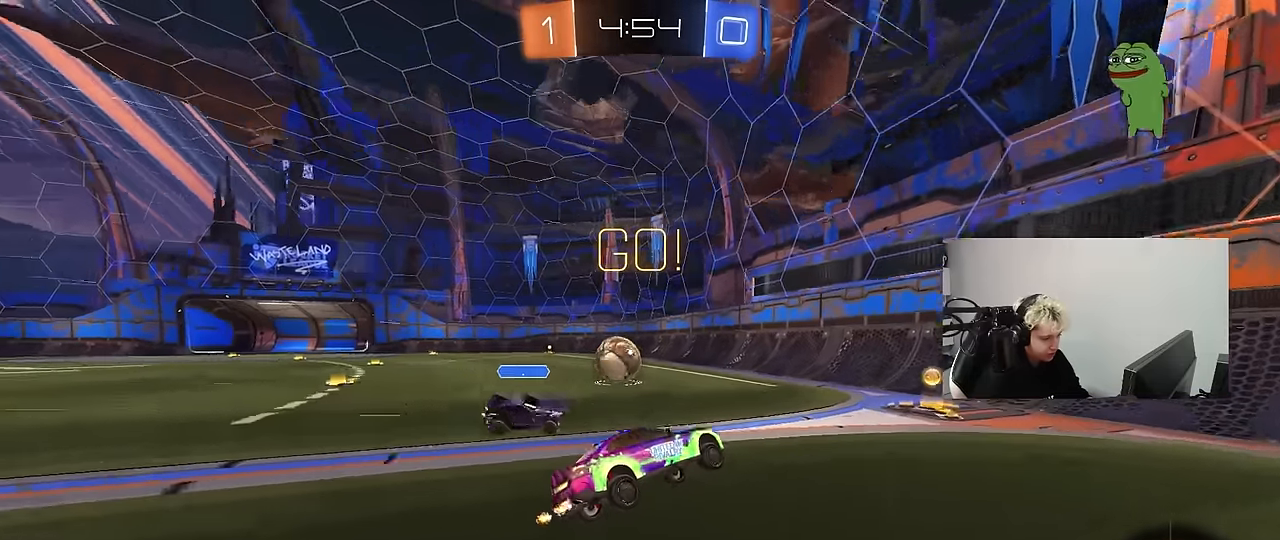
{"keys": ["a", "w"], "mouse": ["left"], "mouse_move": "still", "events": [[33, "w", "down"], [83, "a", "down"], [83, "mouse_left", "down"]]}
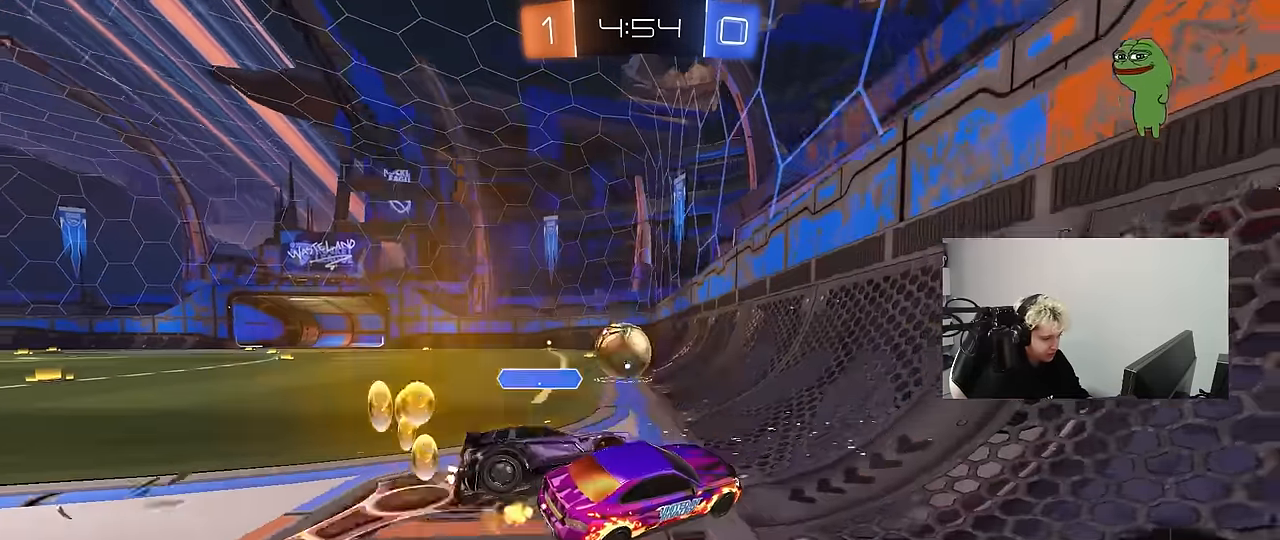
{"keys": ["d", "w"], "mouse": ["left"], "mouse_move": "still", "events": [[100, "mouse_left", "up"], [383, "a", "up"], [433, "d", "down"], [433, "mouse_left", "down"]]}
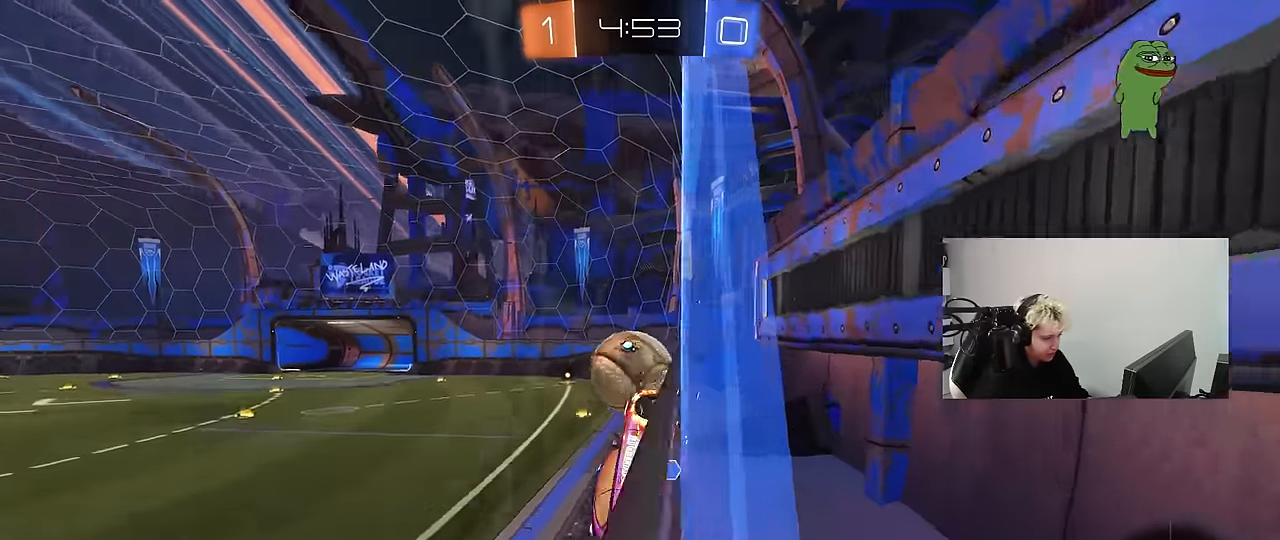
{"keys": ["a", "w"], "mouse": [], "mouse_move": "still", "events": [[17, "d", "up"], [67, "a", "down"], [117, "mouse_left", "up"], [250, "shift", "down"], [350, "shift", "up"]]}